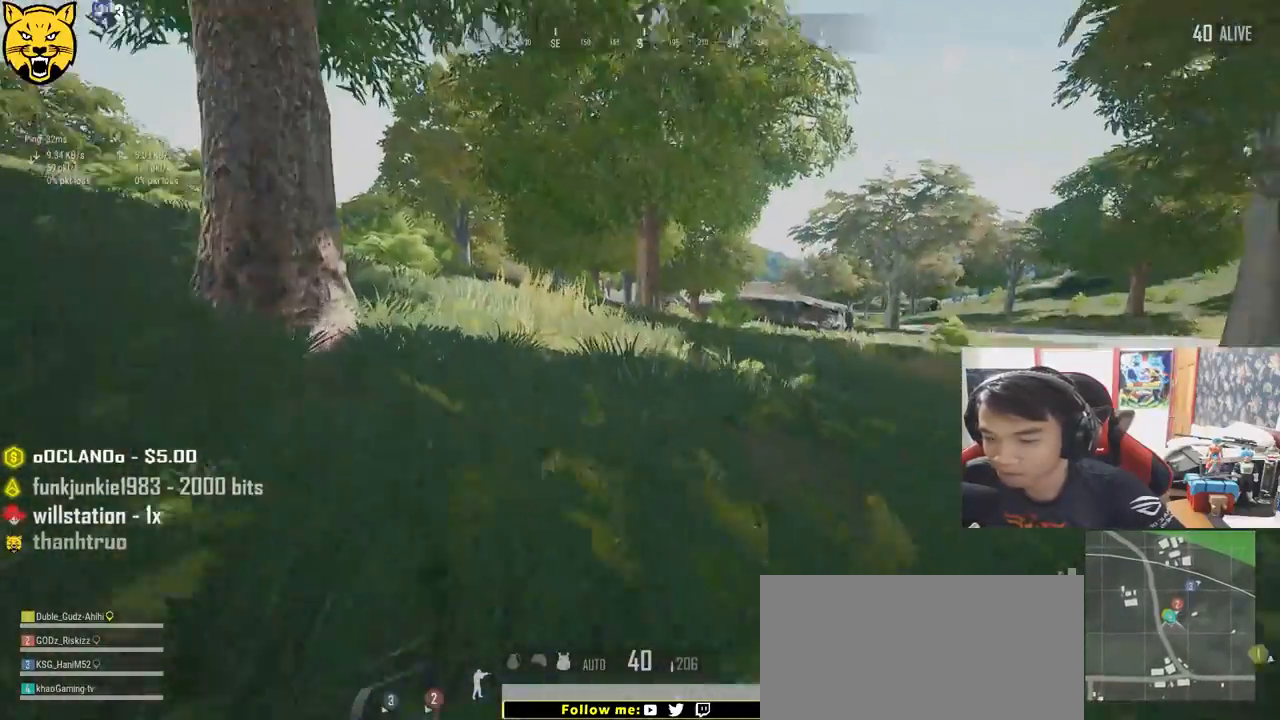
Gameplay with keyboard and mouse; each line is a JSON object with the keys and mouse buttons held at the frame after it. "events" lists presses ("down") and releases ("up") of "a", "c", "ctrl", "d", "e", "f", "q", "r", "s", "shift", "space", "tab", "v", "w", "x", "z", "mouse_left", "mouse_wheel" and "mouse_right" between this image and that frame as [ms after this image, input, new state], when the widget could be followed in between. "mouse_left", "mouse_wheel", "mouse_right" = the "left", "wheel", "right" buttons of the "mouse" list. No other keys are recorded. "wheel" means that the mouse wheel is clicked or scrolled. Mouse movement is not recorded.
{"keys": ["shift", "w"], "mouse": [], "events": [[117, "space", "down"], [334, "space", "up"]]}
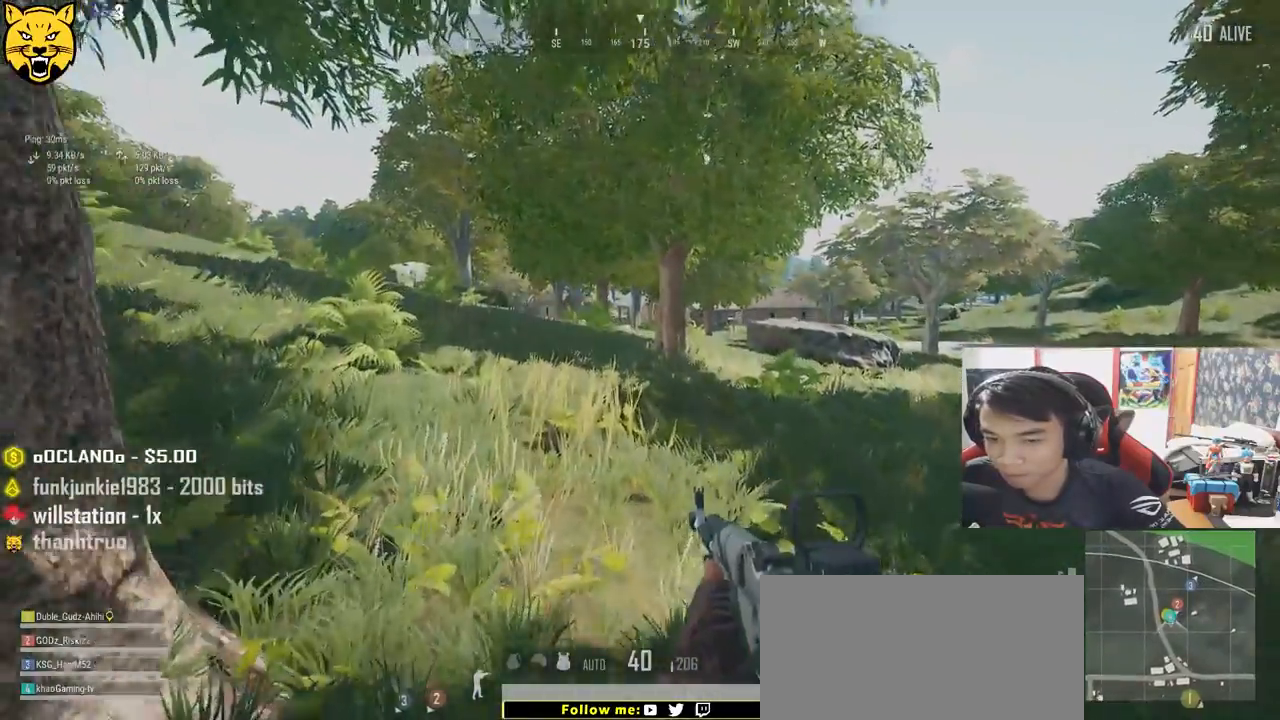
{"keys": ["shift", "w"], "mouse": [], "events": []}
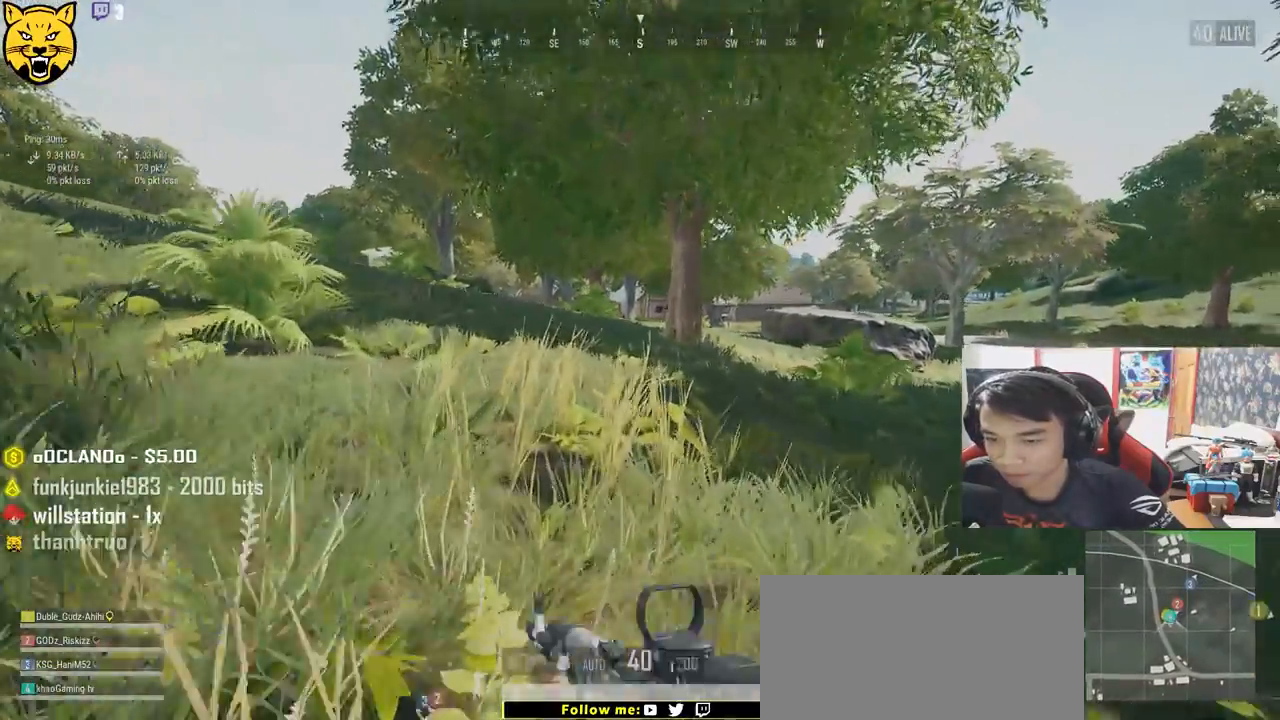
{"keys": ["shift", "w"], "mouse": [], "events": []}
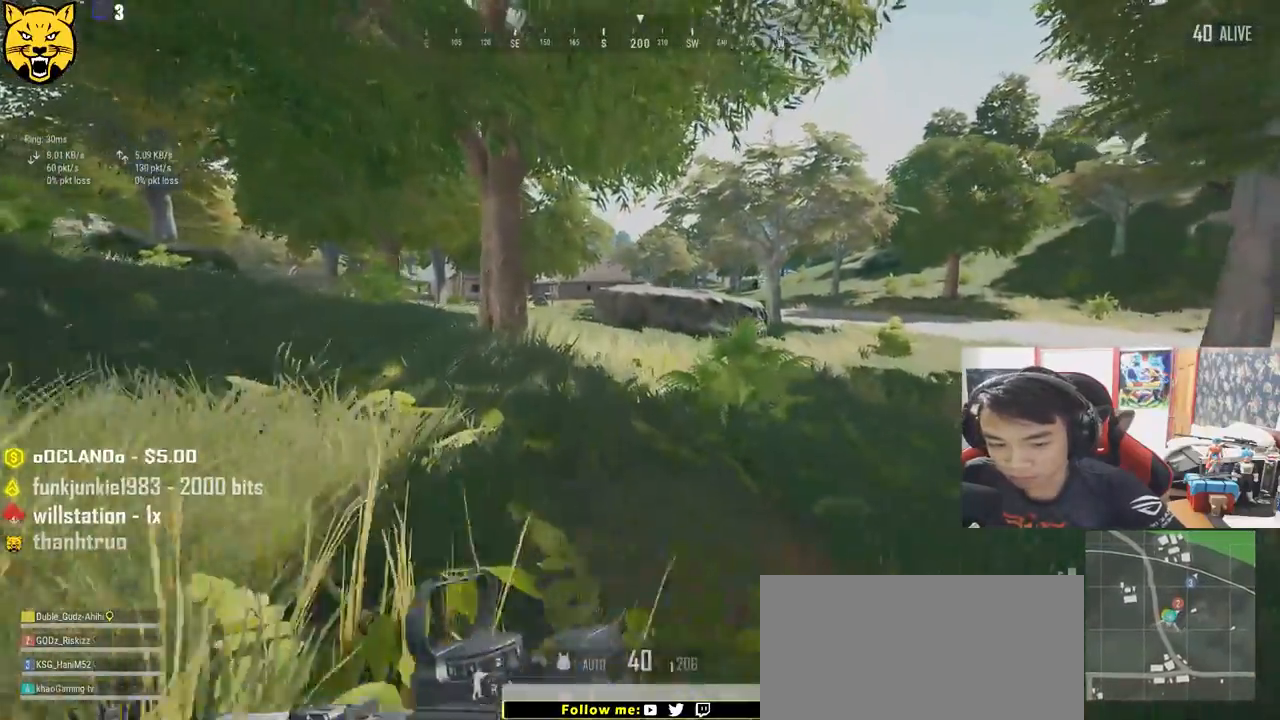
{"keys": ["shift", "w"], "mouse": [], "events": [[150, "space", "down"], [384, "space", "up"]]}
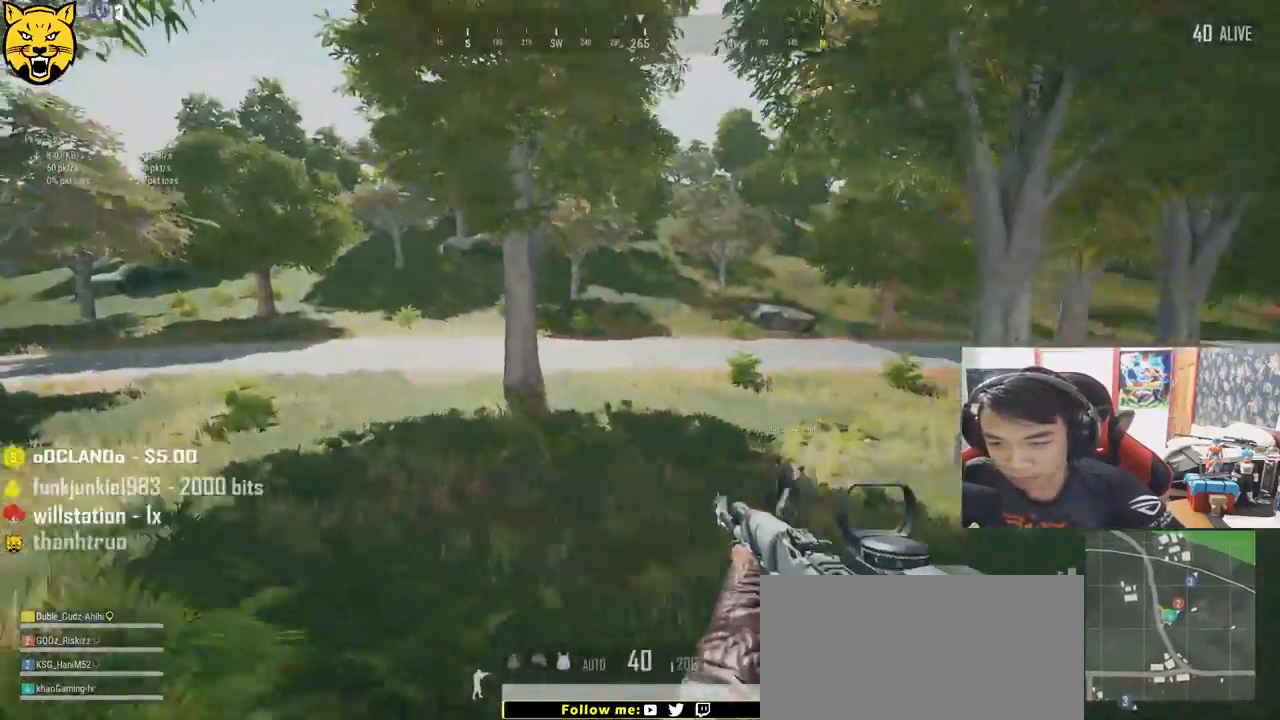
{"keys": ["shift", "w"], "mouse": [], "events": []}
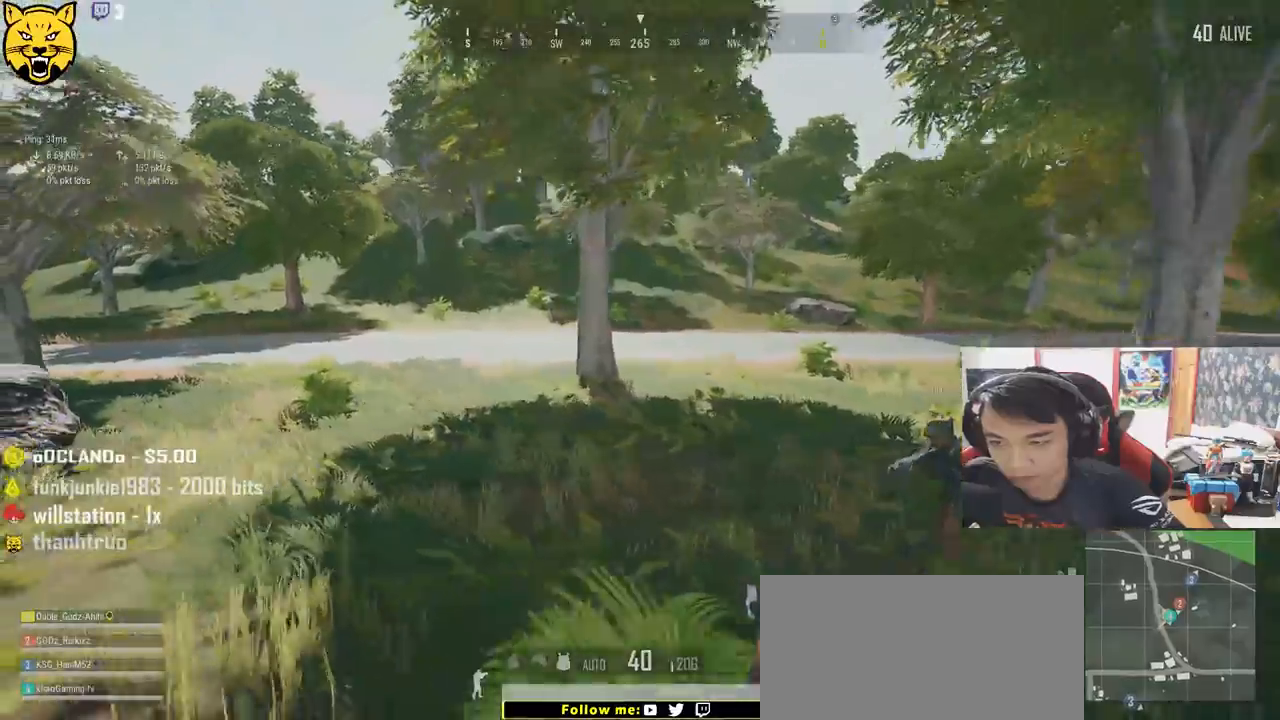
{"keys": ["d", "shift", "w"], "mouse": [], "events": [[184, "d", "down"]]}
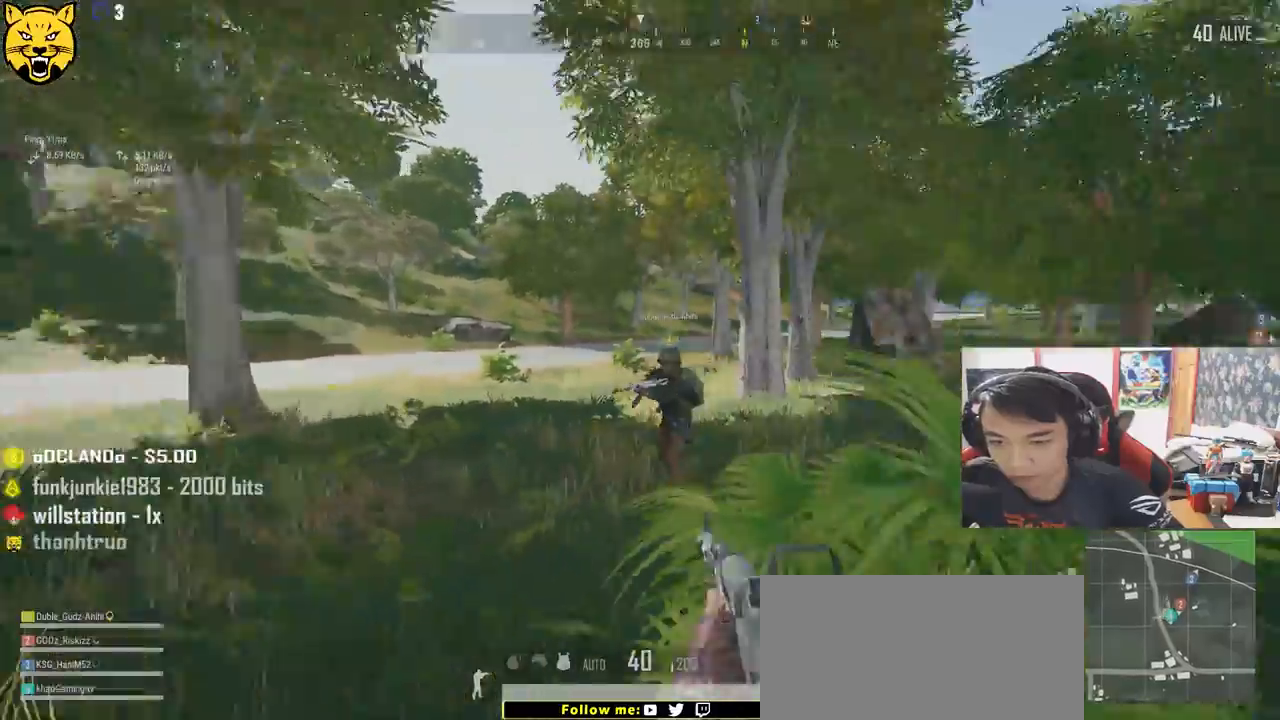
{"keys": ["d", "shift", "w"], "mouse": [], "events": []}
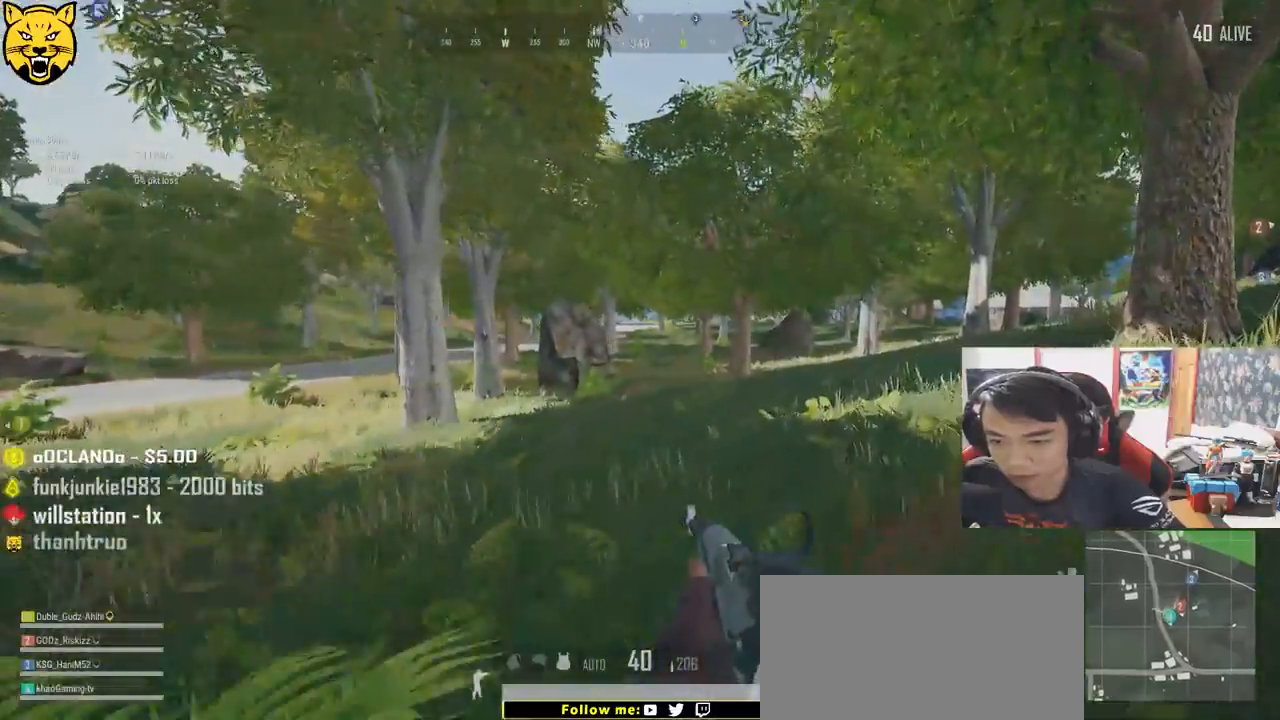
{"keys": ["d", "shift", "w"], "mouse": [], "events": [[184, "space", "down"], [400, "space", "up"]]}
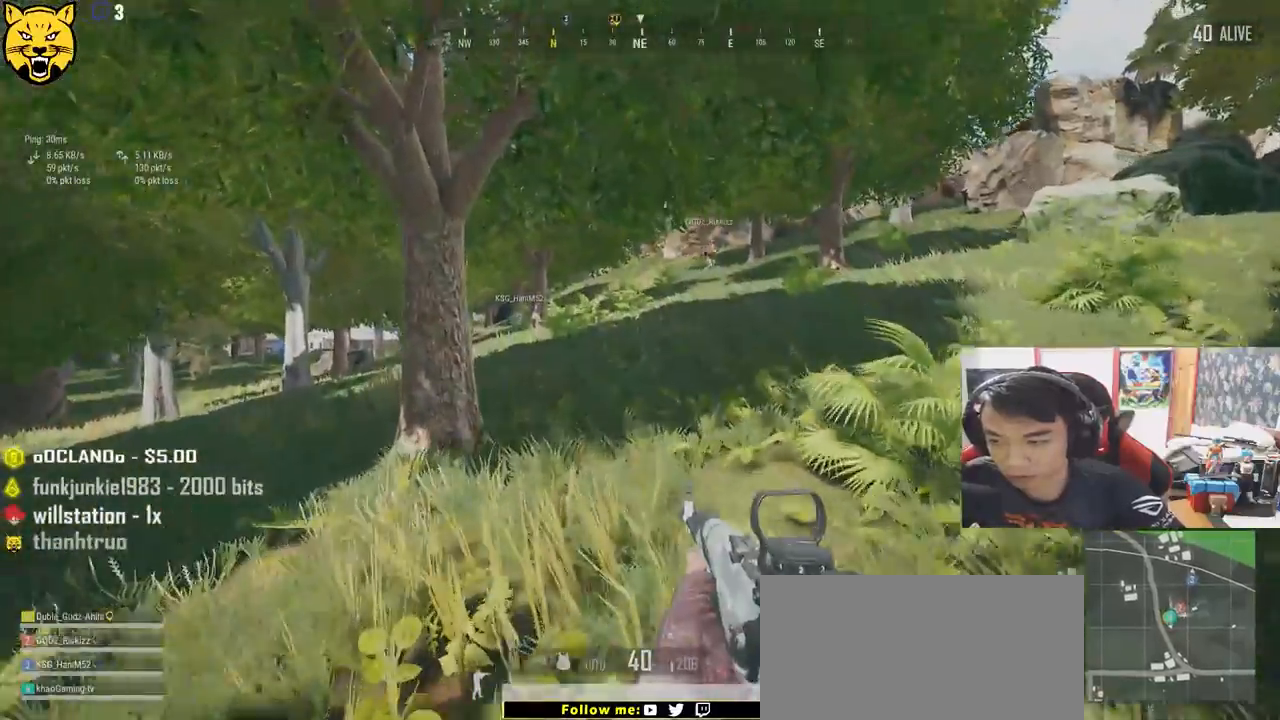
{"keys": ["d"], "mouse": [], "events": [[100, "shift", "up"], [267, "w", "up"]]}
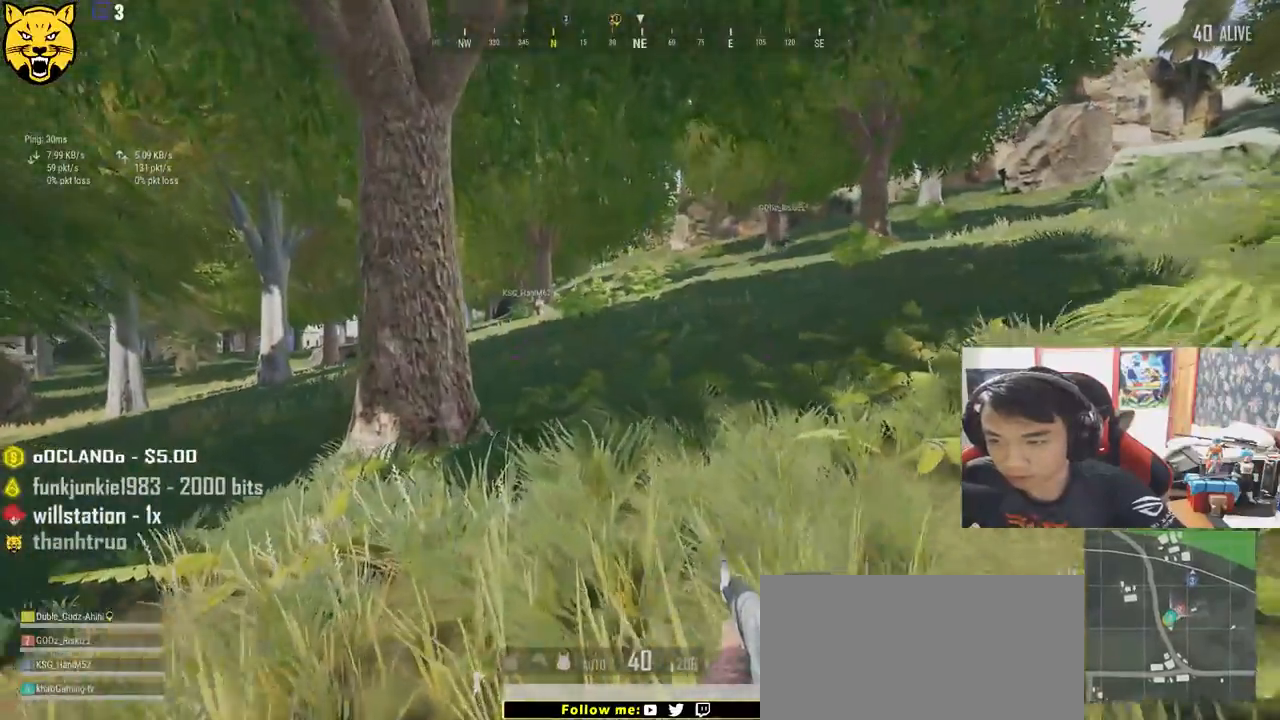
{"keys": ["d", "shift", "w"], "mouse": [], "events": [[134, "w", "down"], [334, "shift", "down"]]}
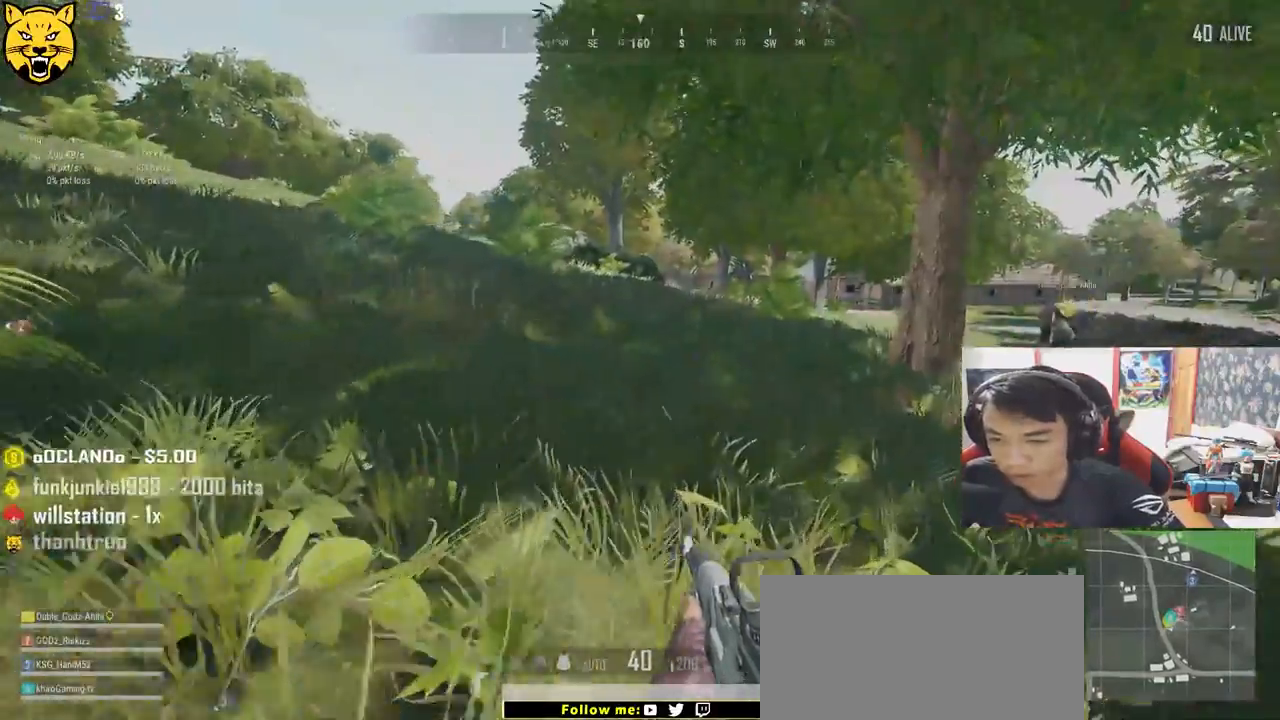
{"keys": ["shift", "w"], "mouse": [], "events": [[150, "d", "up"]]}
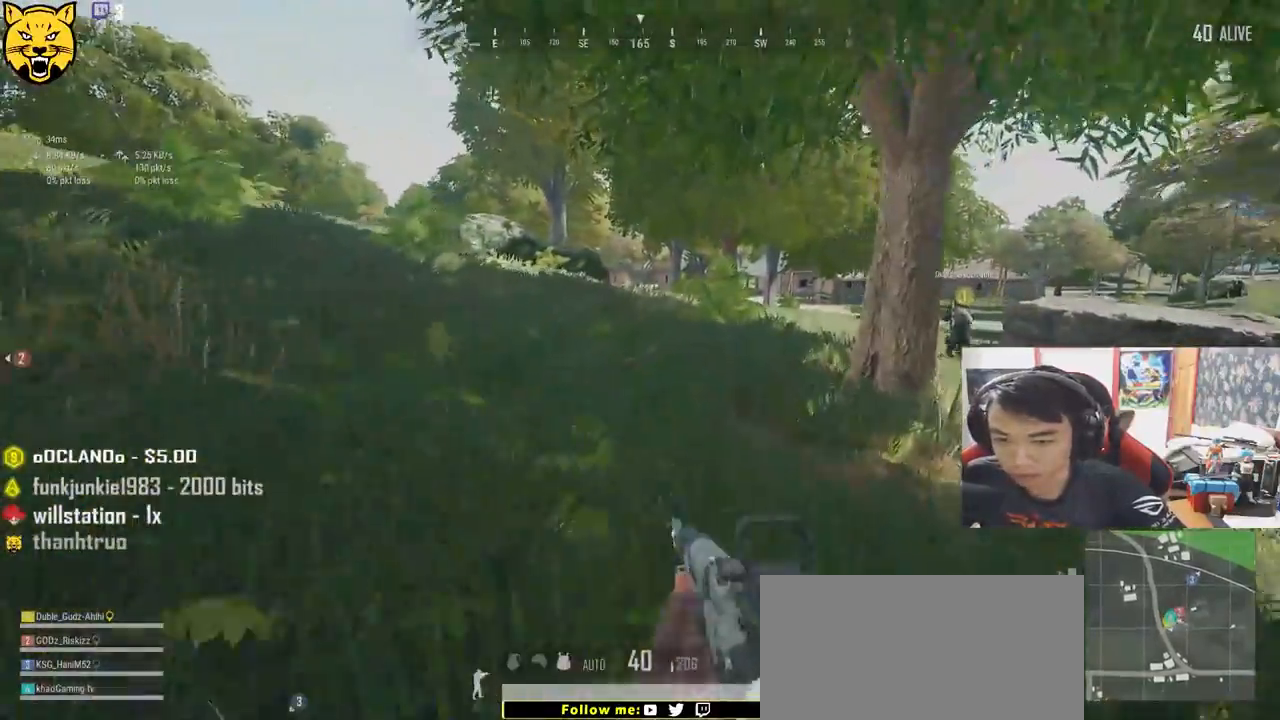
{"keys": ["shift", "w"], "mouse": [], "events": [[100, "space", "down"], [350, "space", "up"]]}
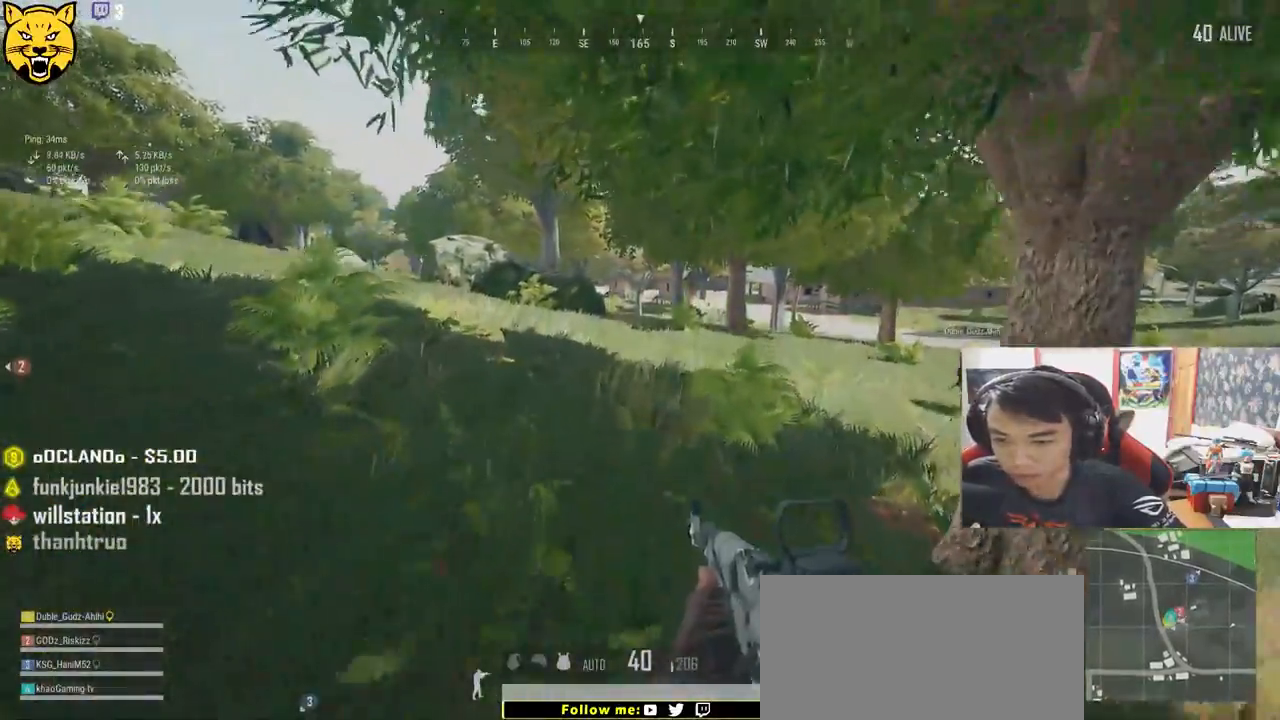
{"keys": ["shift", "w"], "mouse": [], "events": []}
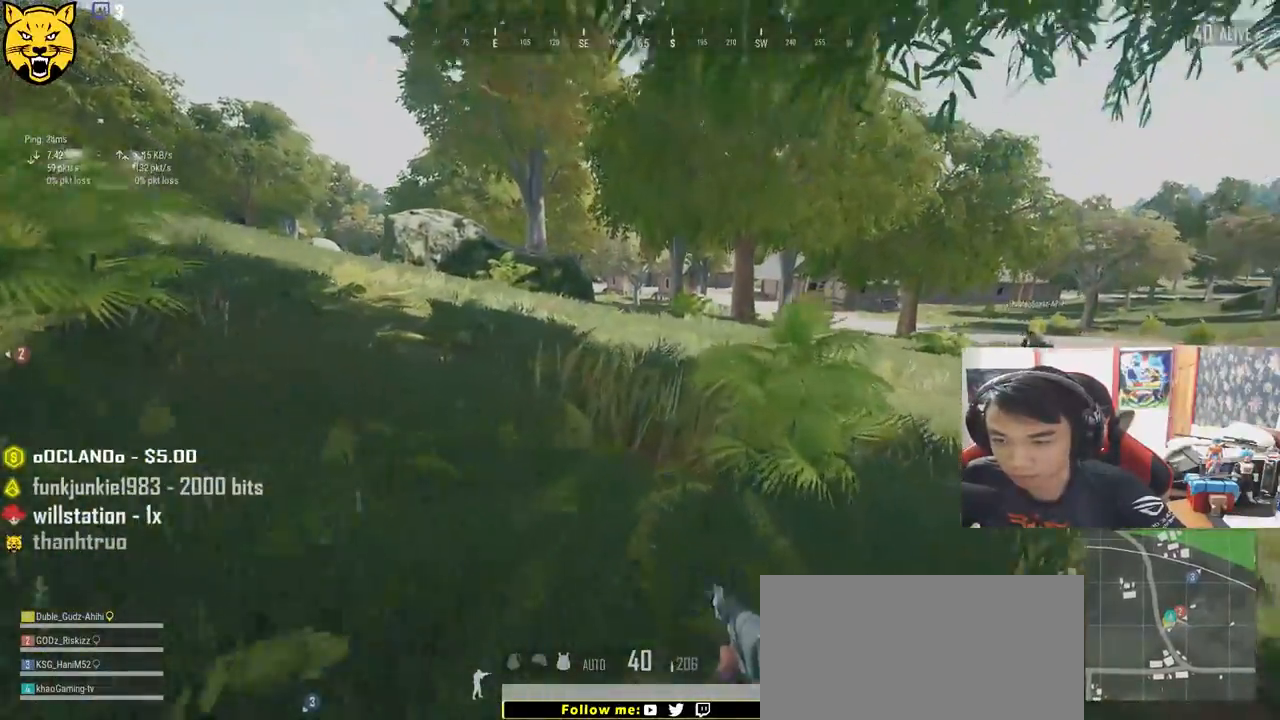
{"keys": ["d", "shift", "w"], "mouse": [], "events": [[167, "d", "down"]]}
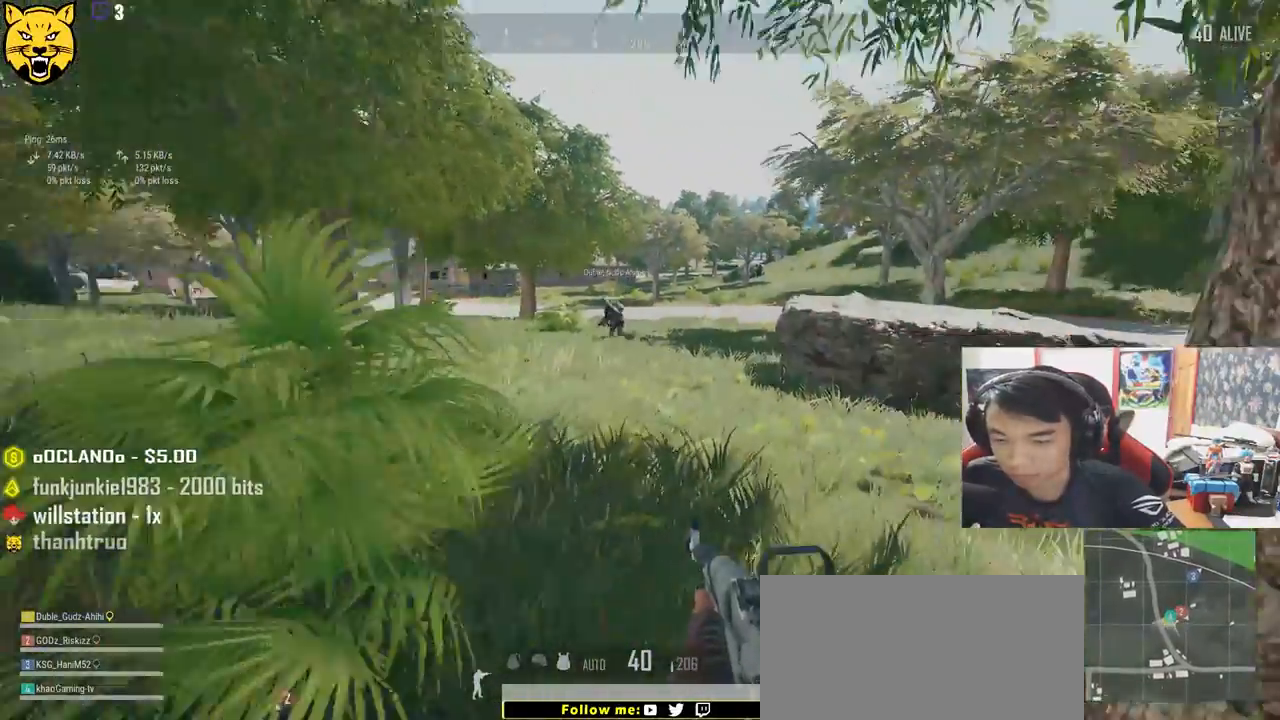
{"keys": ["d", "shift", "w"], "mouse": [], "events": []}
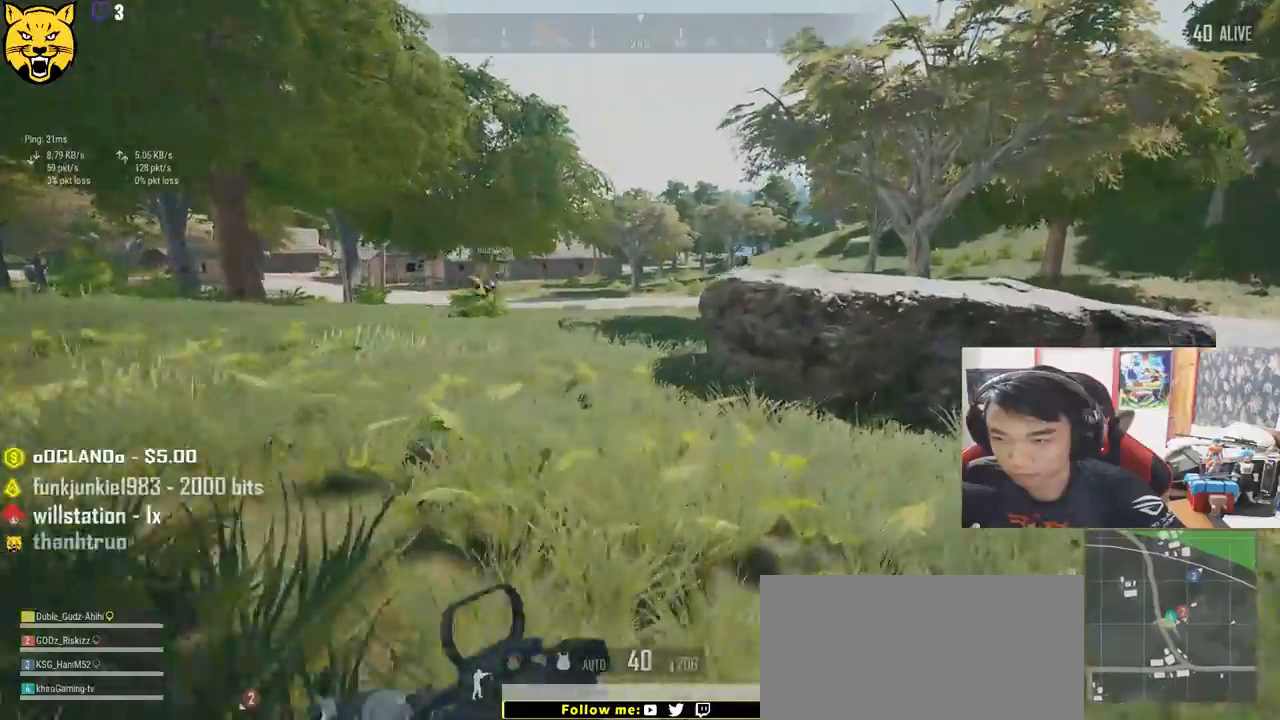
{"keys": ["w"], "mouse": [], "events": [[234, "d", "up"], [334, "shift", "up"]]}
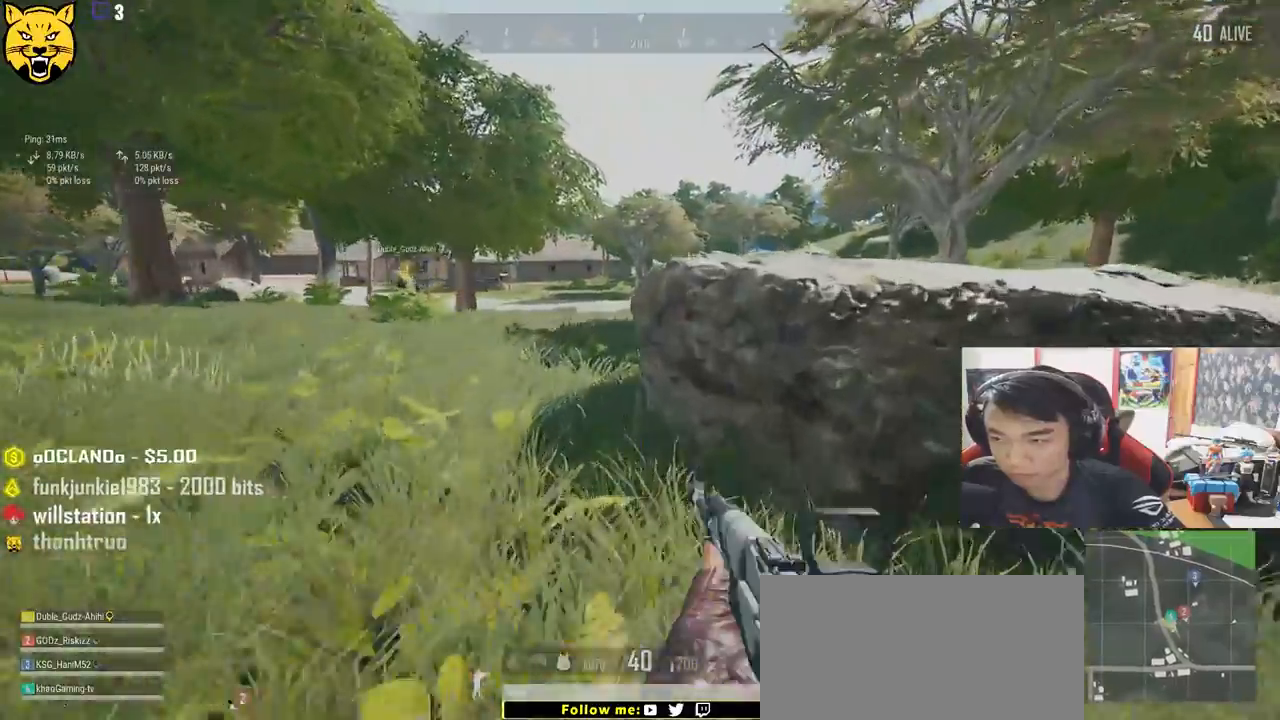
{"keys": ["a"], "mouse": [], "events": [[17, "a", "down"], [250, "w", "up"]]}
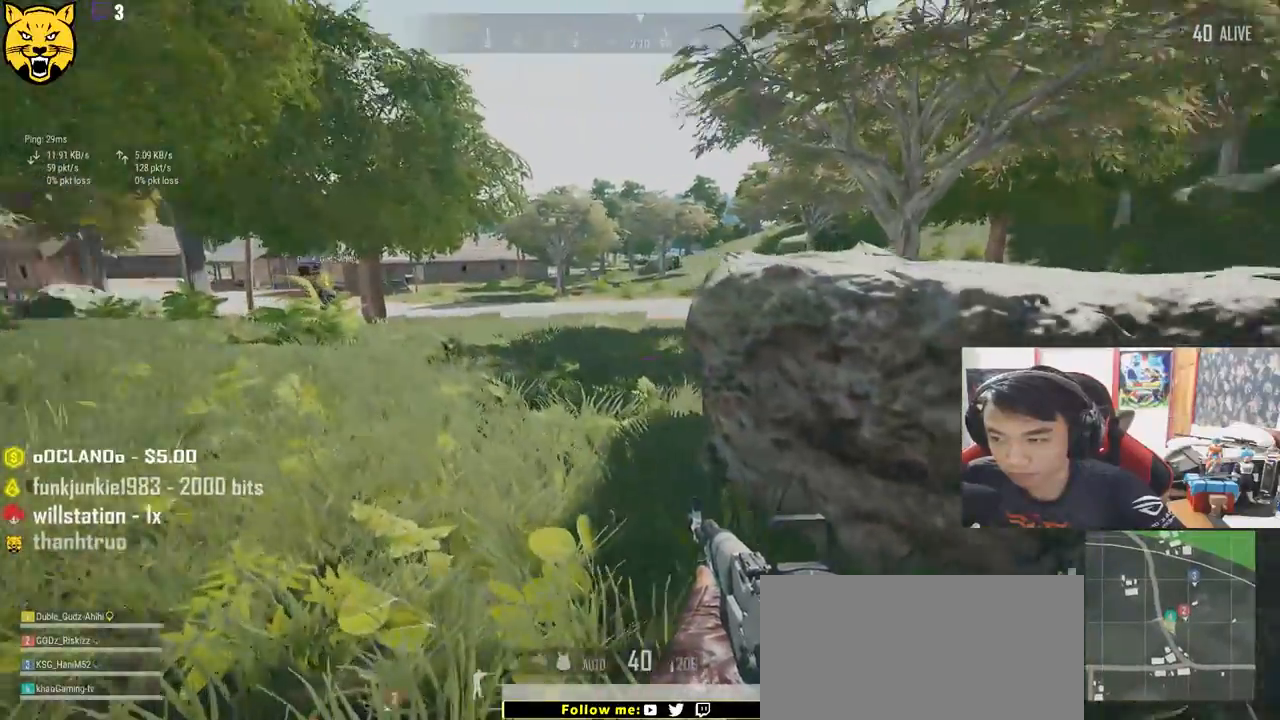
{"keys": ["a", "s"], "mouse": [], "events": [[117, "s", "down"]]}
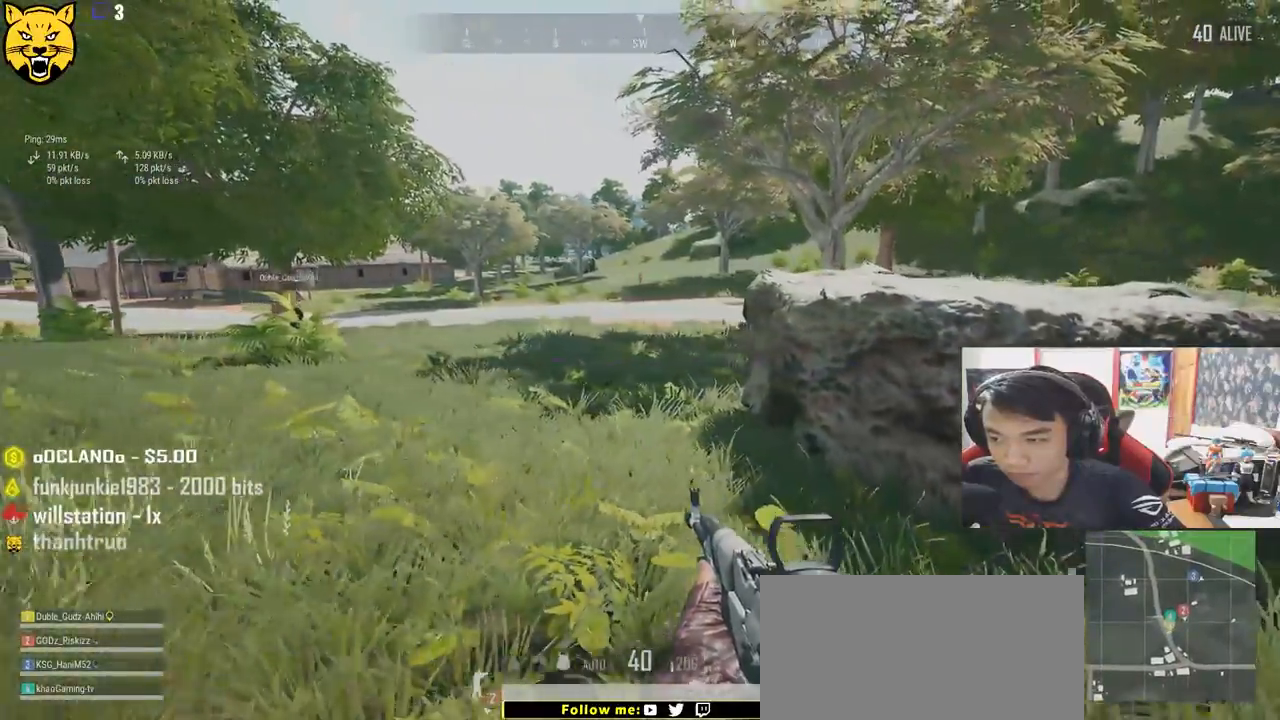
{"keys": ["a"], "mouse": [], "events": [[467, "s", "up"]]}
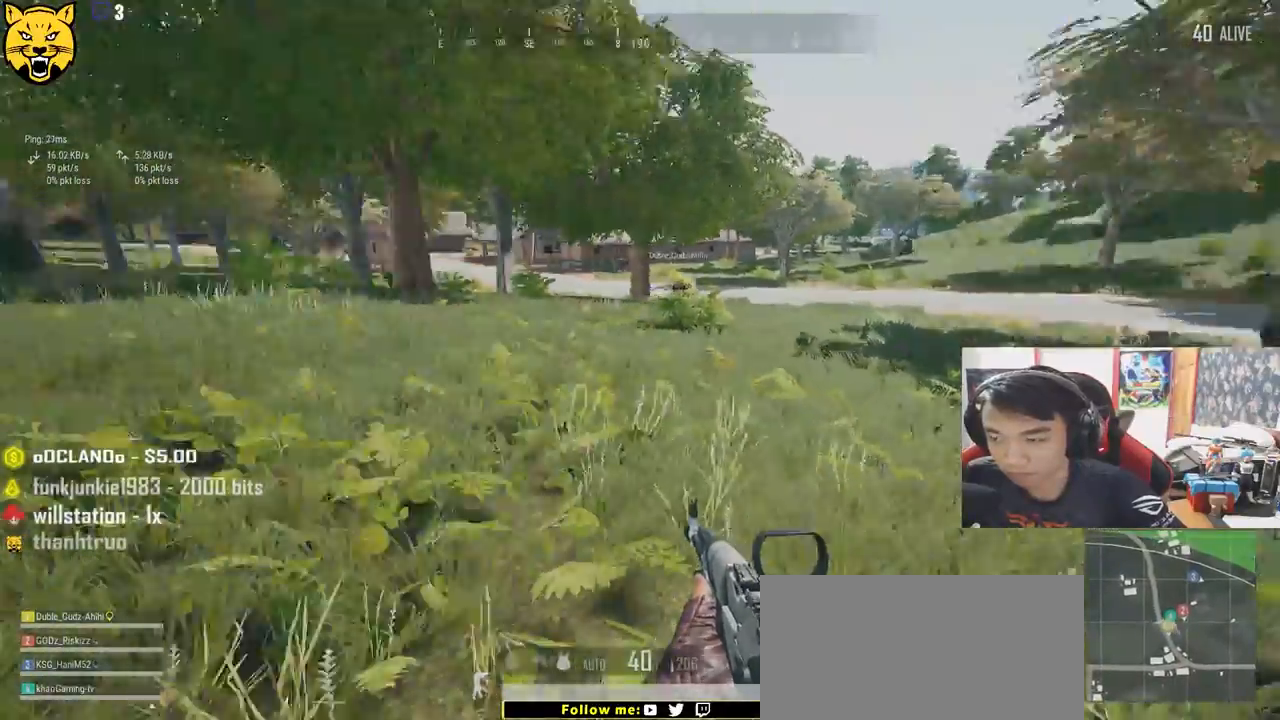
{"keys": ["w"], "mouse": [], "events": [[150, "w", "down"], [334, "a", "up"]]}
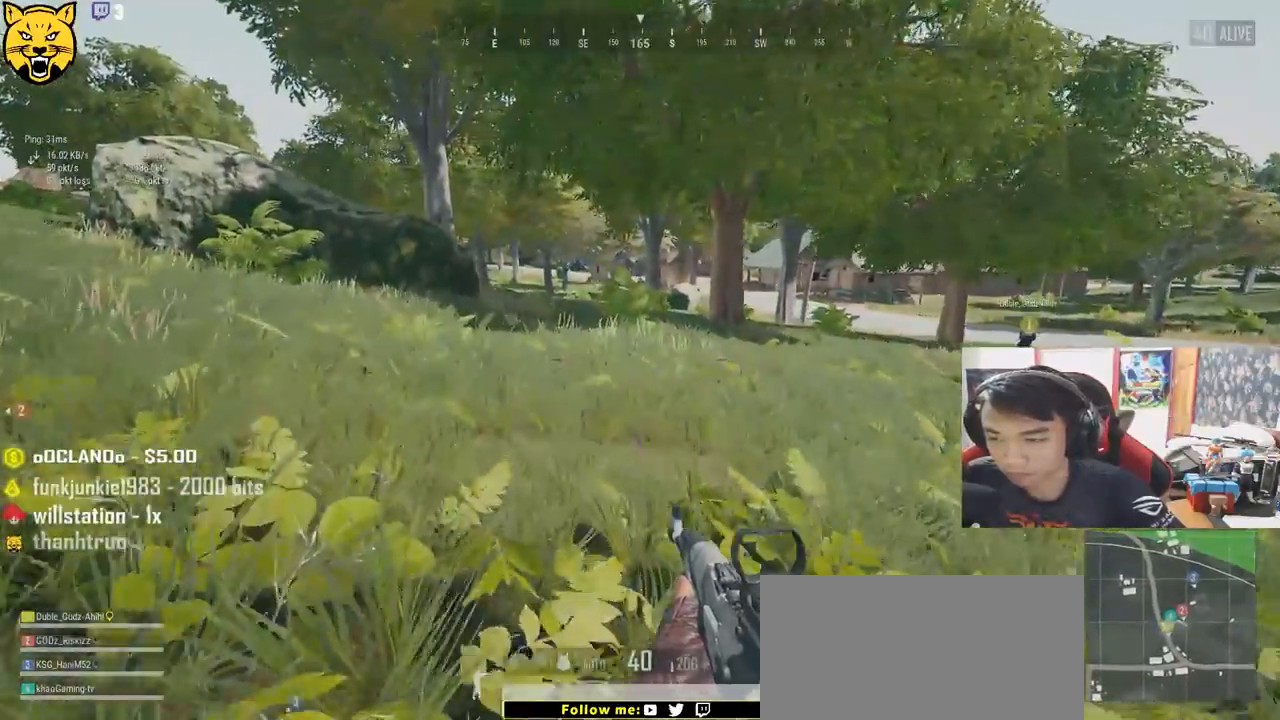
{"keys": ["d", "shift", "w"], "mouse": [], "events": [[100, "shift", "down"], [250, "d", "down"]]}
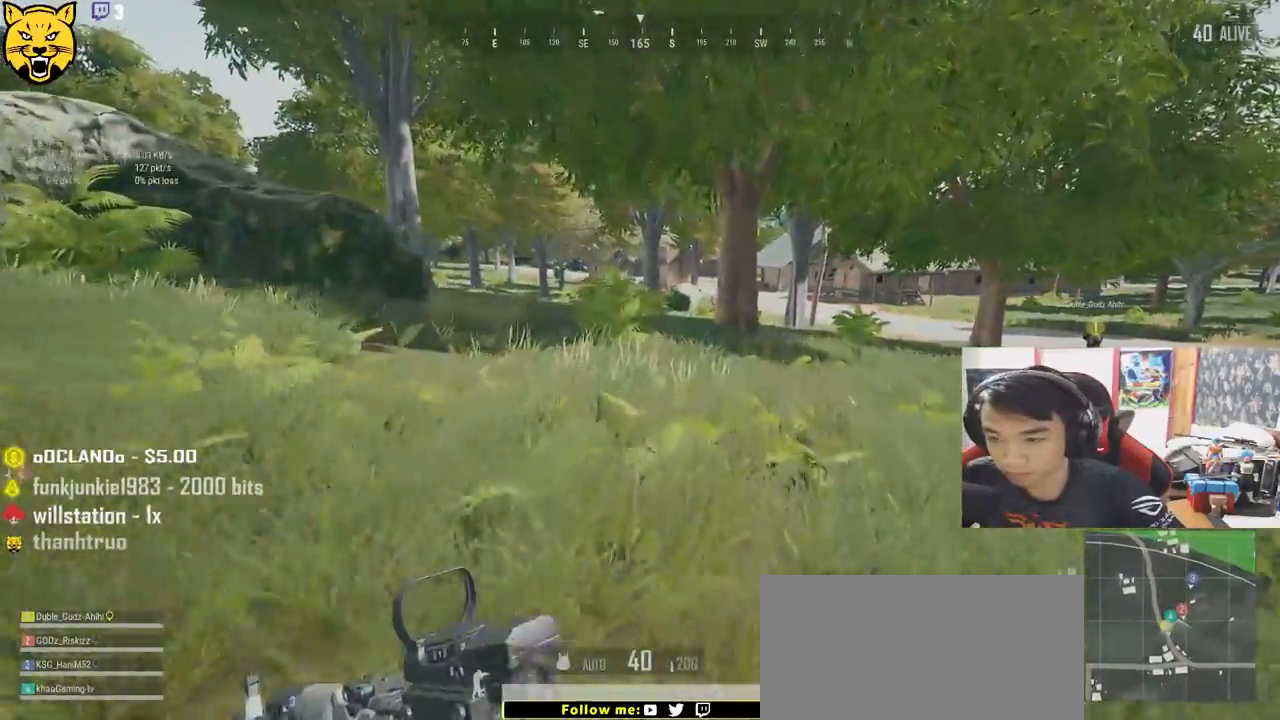
{"keys": ["d", "shift", "w"], "mouse": [], "events": []}
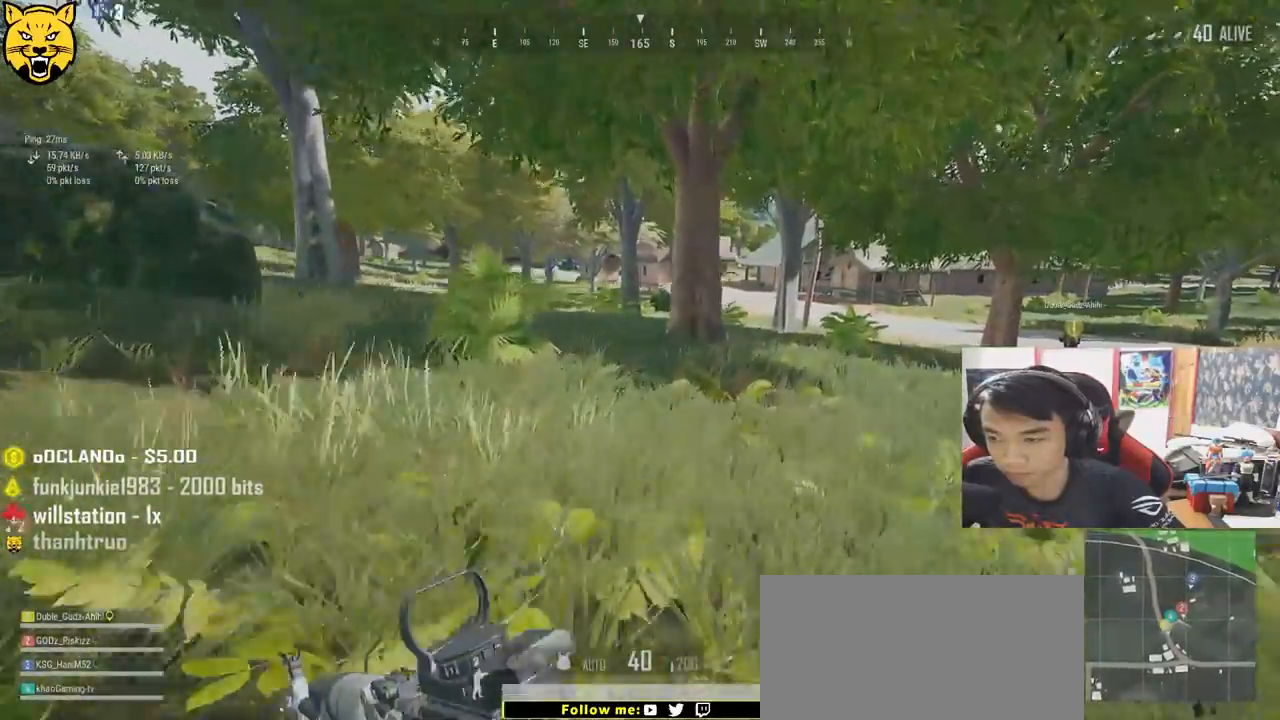
{"keys": ["d", "shift", "space", "w"], "mouse": [], "events": [[350, "space", "down"]]}
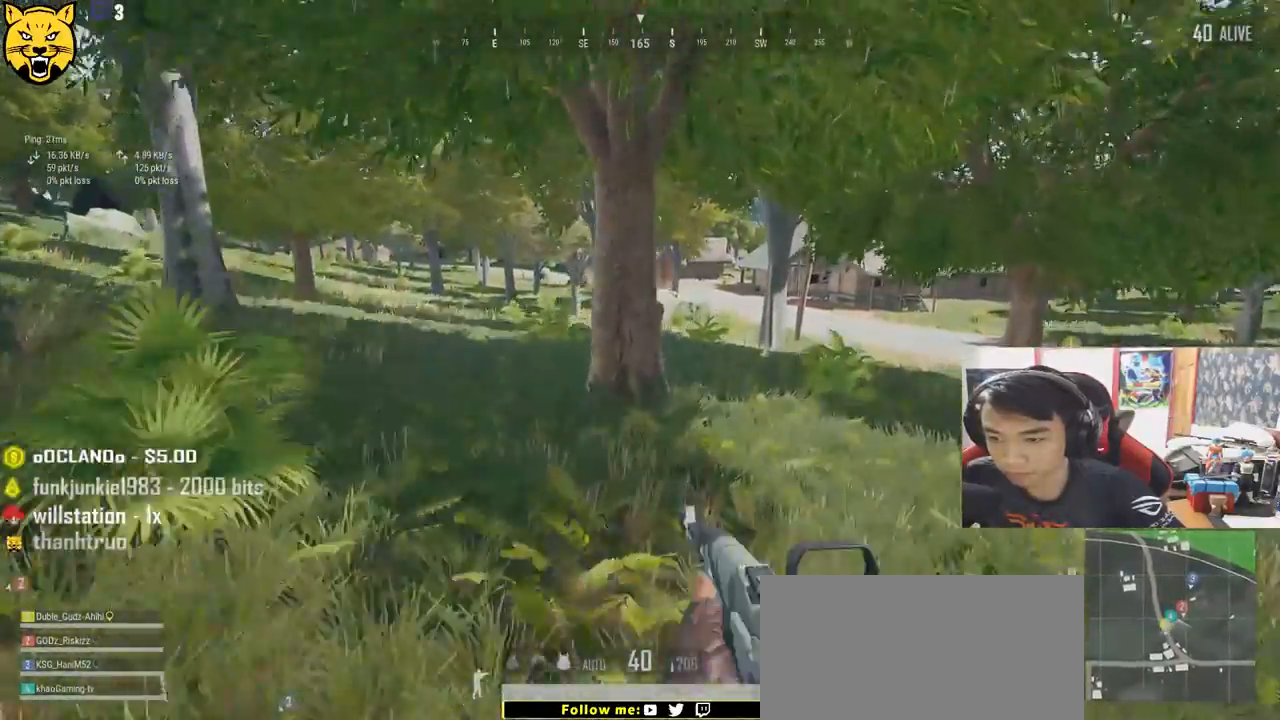
{"keys": ["shift", "w"], "mouse": [], "events": [[17, "space", "up"], [367, "d", "up"]]}
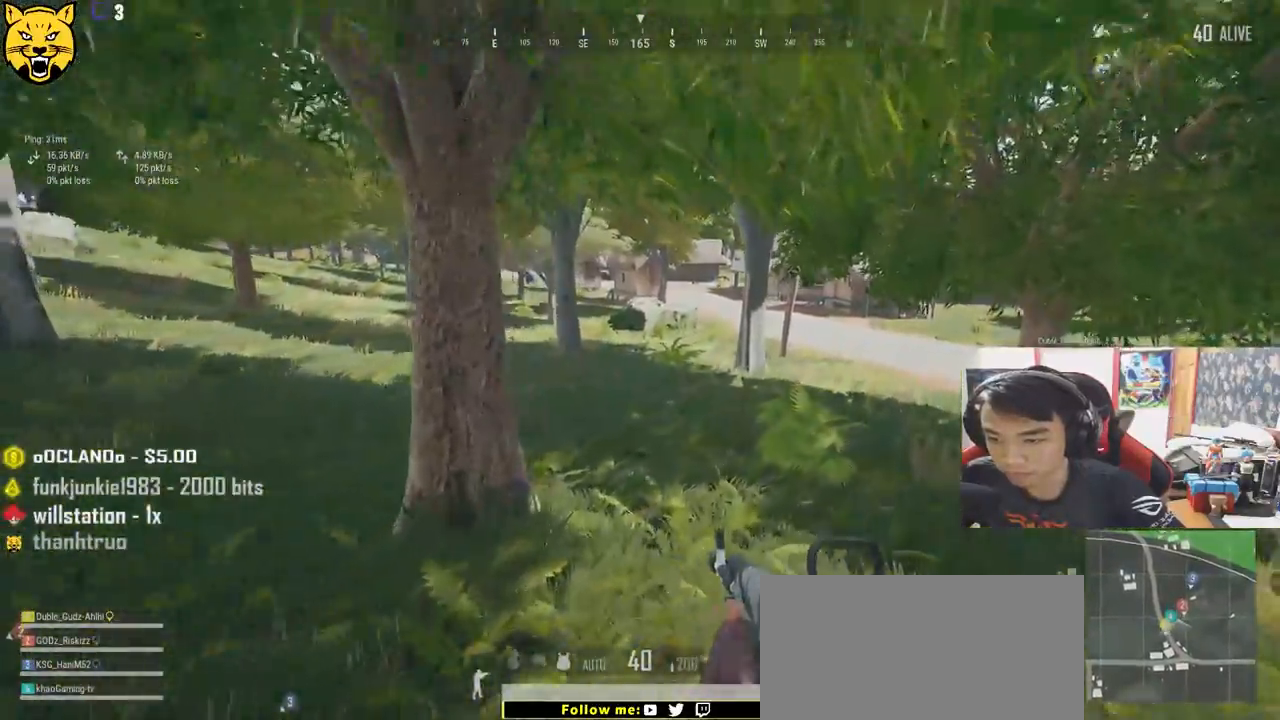
{"keys": ["shift", "w"], "mouse": [], "events": []}
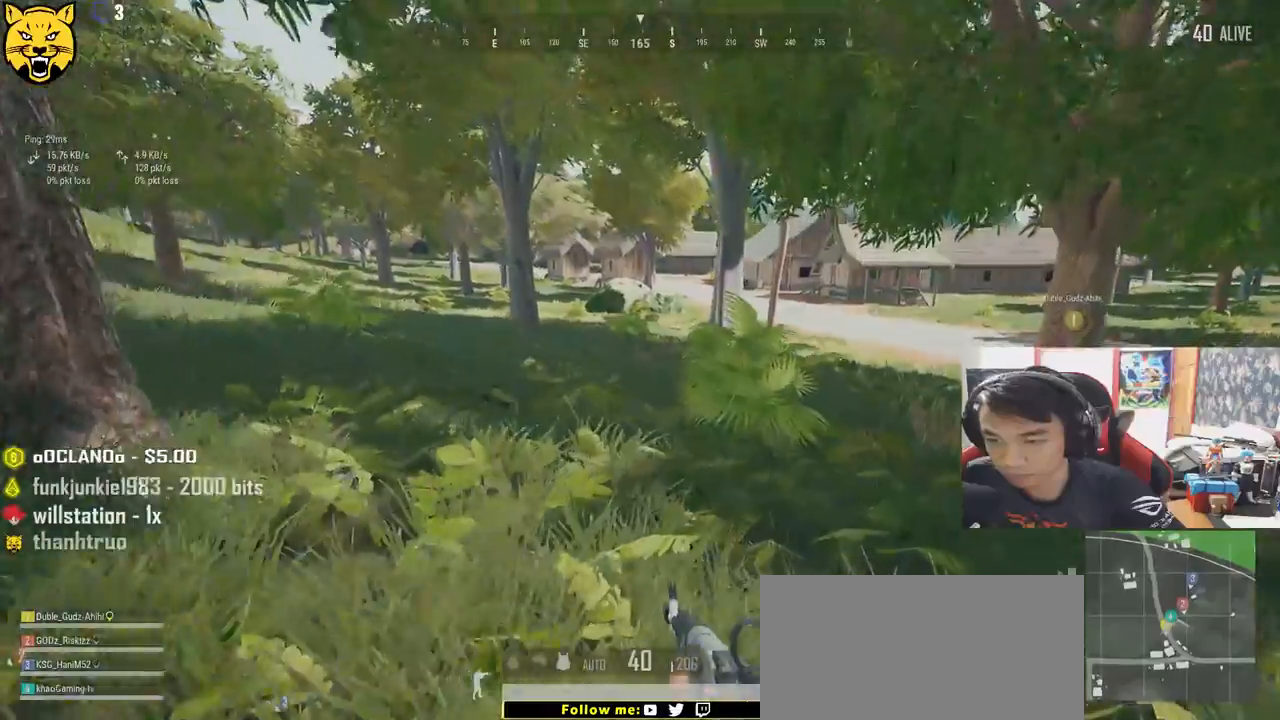
{"keys": ["d", "shift", "w"], "mouse": [], "events": [[267, "d", "down"]]}
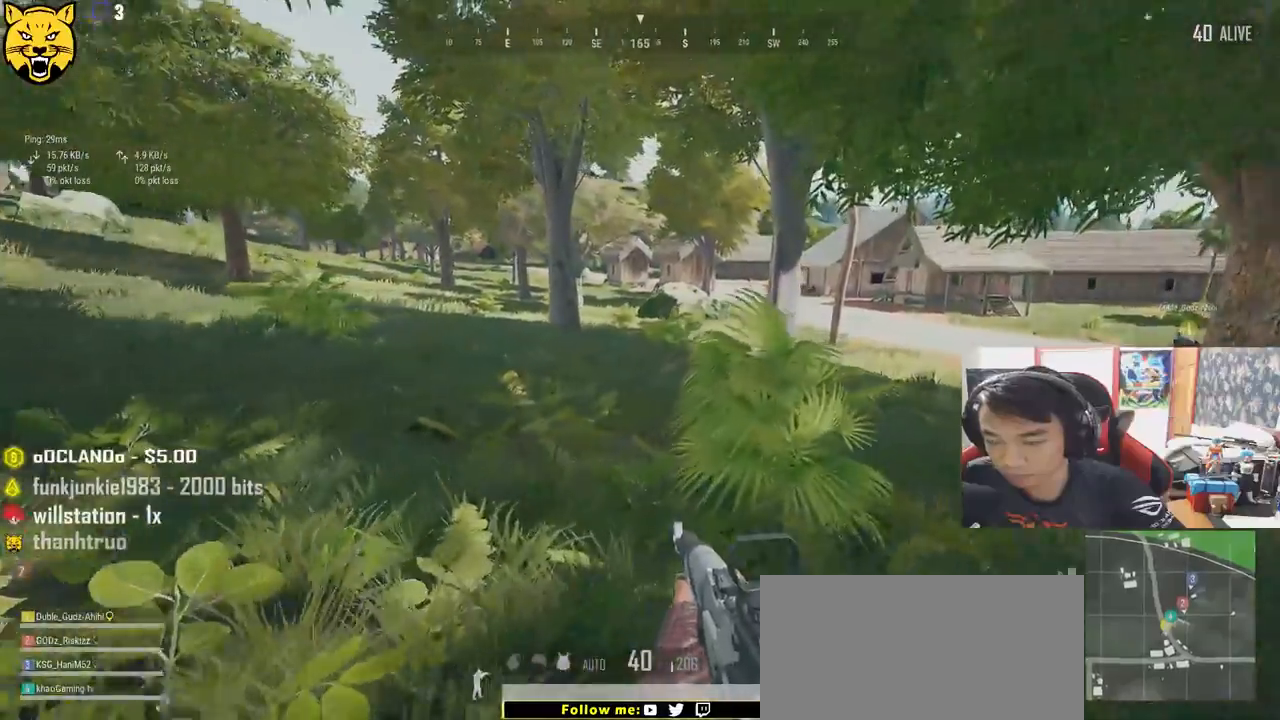
{"keys": ["d", "shift", "w"], "mouse": [], "events": []}
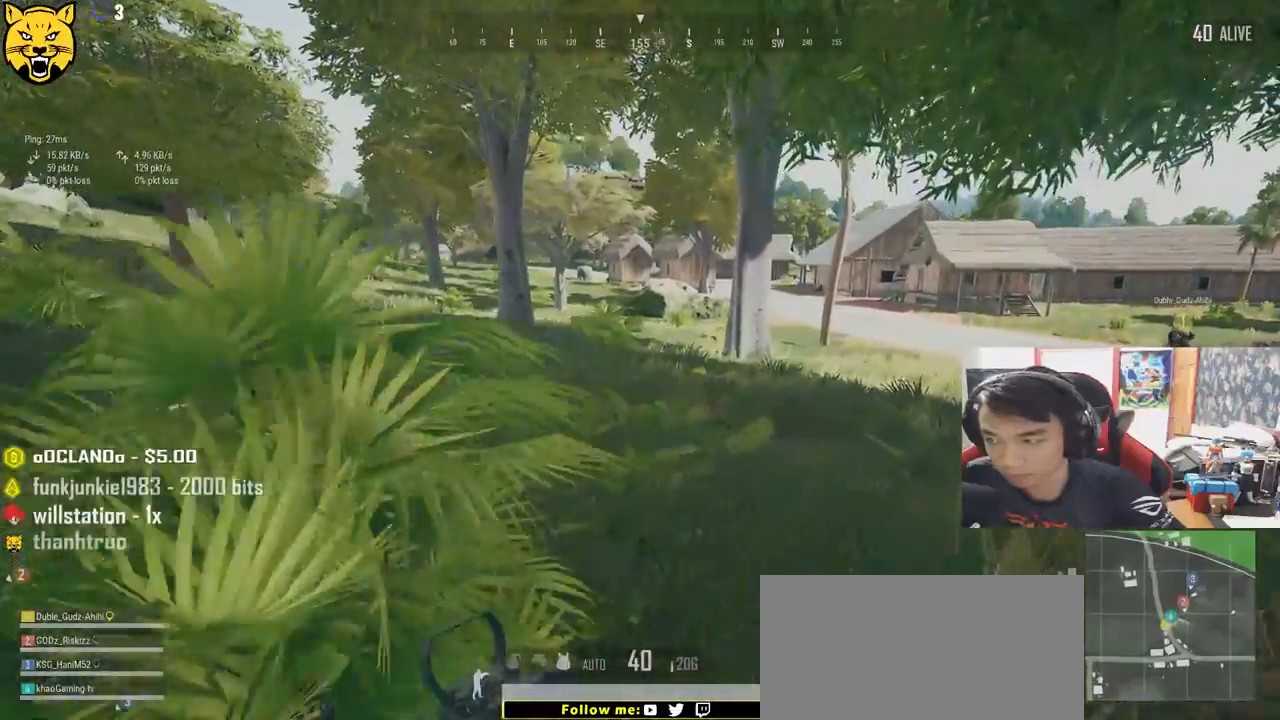
{"keys": ["d", "shift", "w"], "mouse": [], "events": []}
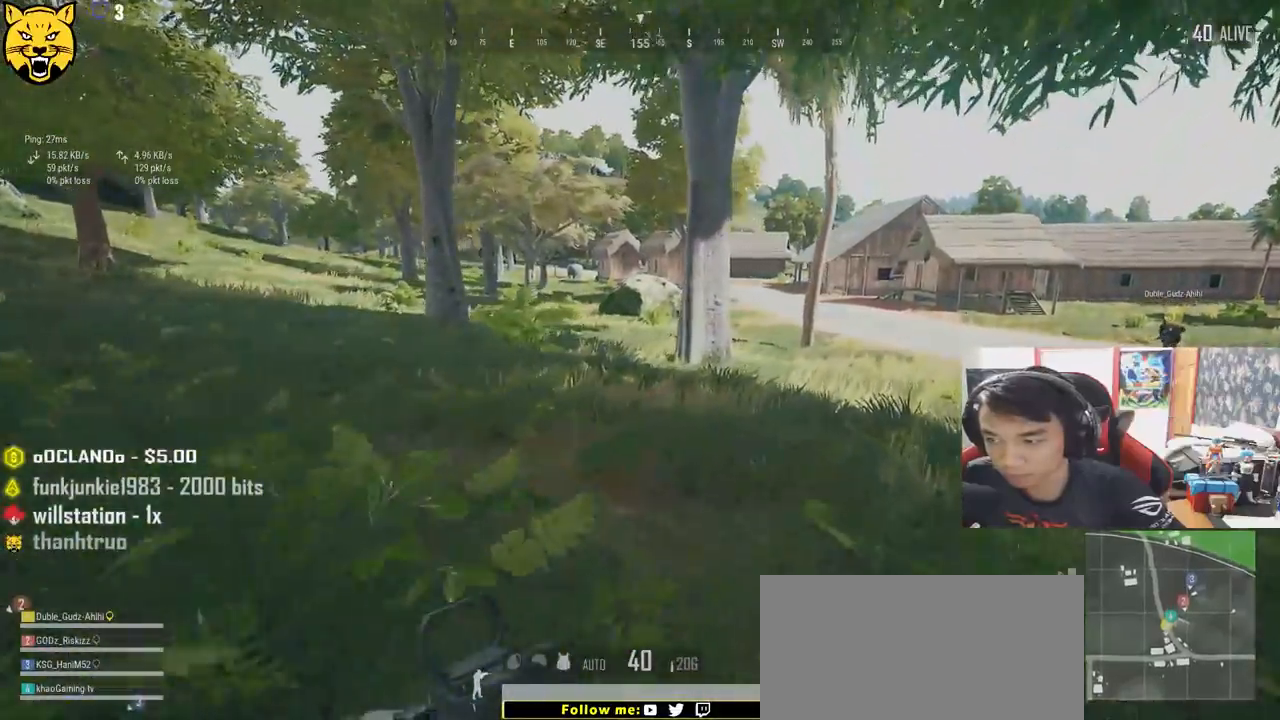
{"keys": ["d", "shift", "w"], "mouse": [], "events": []}
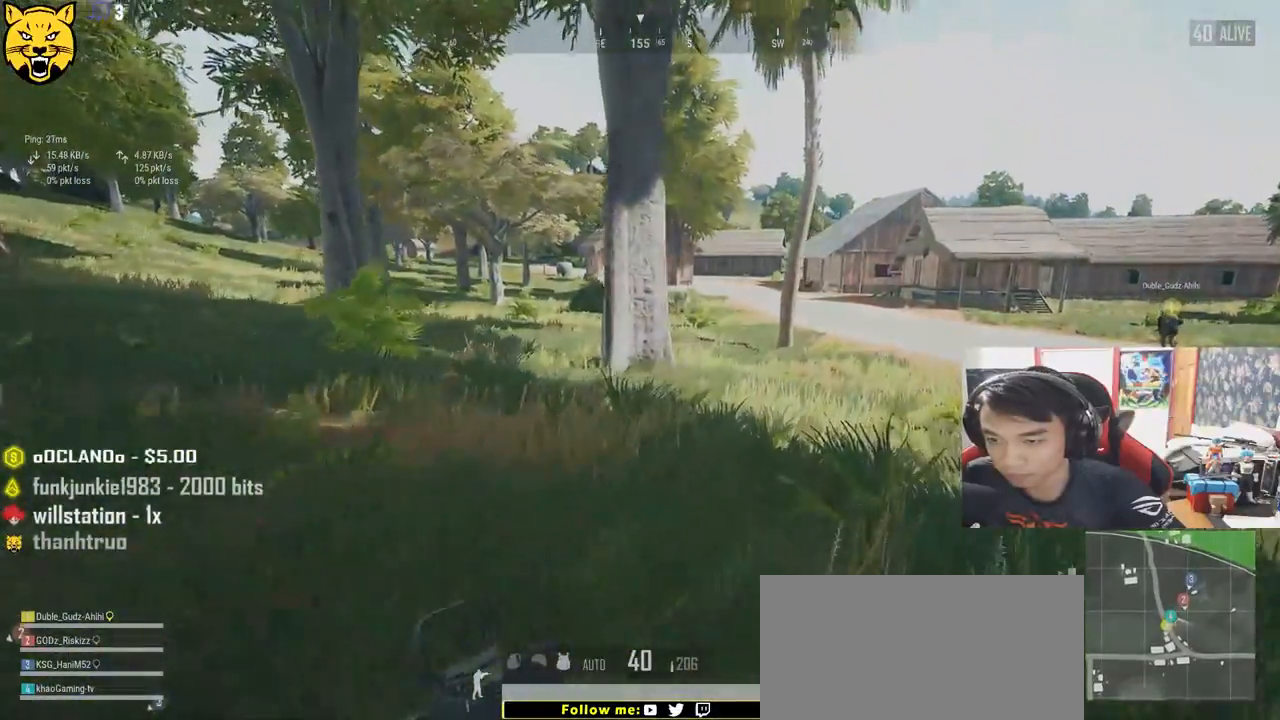
{"keys": ["shift", "w"], "mouse": [], "events": [[317, "d", "up"]]}